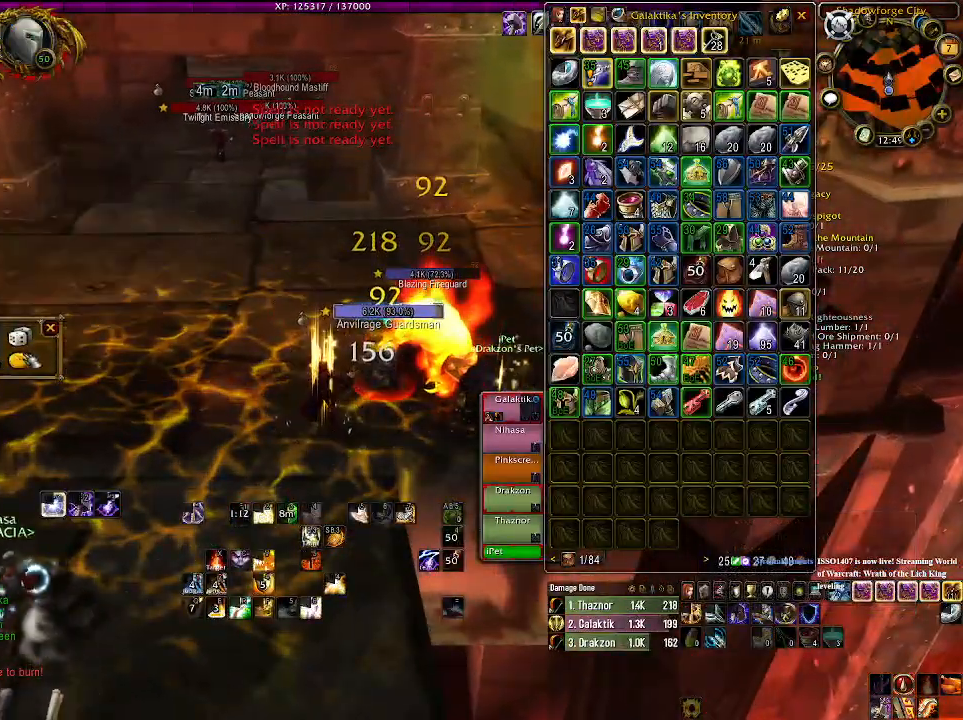
Gameplay with keyboard and mouse; each line is a JSON object with the keys and mouse buttons held at the frame after it. "events" lists presses ("down") and releases ("up") of "1", "2", "3", "4", "5", "a", "alt", "b", "c", "ctrl", "d", "e", "f", "g", "q", "r", "s", "shift", "space", "t", "tab", "v", "w", "x", "z", "mouse_left", "mouse_wheel" and "mouse_right" between this image and that frame as [ms after this image, input, new state], when the widget could be followed in between. "mouse_left", "mouse_wheel", "mouse_right" = the "left", "wheel", "right" buttons of the "mouse" list. No other keys are recorded. "wheel" means that the mouse wheel is clicked or scrolled. Mouse movement is not recorded.
{"keys": [], "mouse": [], "events": [[83, "1", "down"], [216, "1", "up"], [366, "1", "down"], [483, "1", "up"]]}
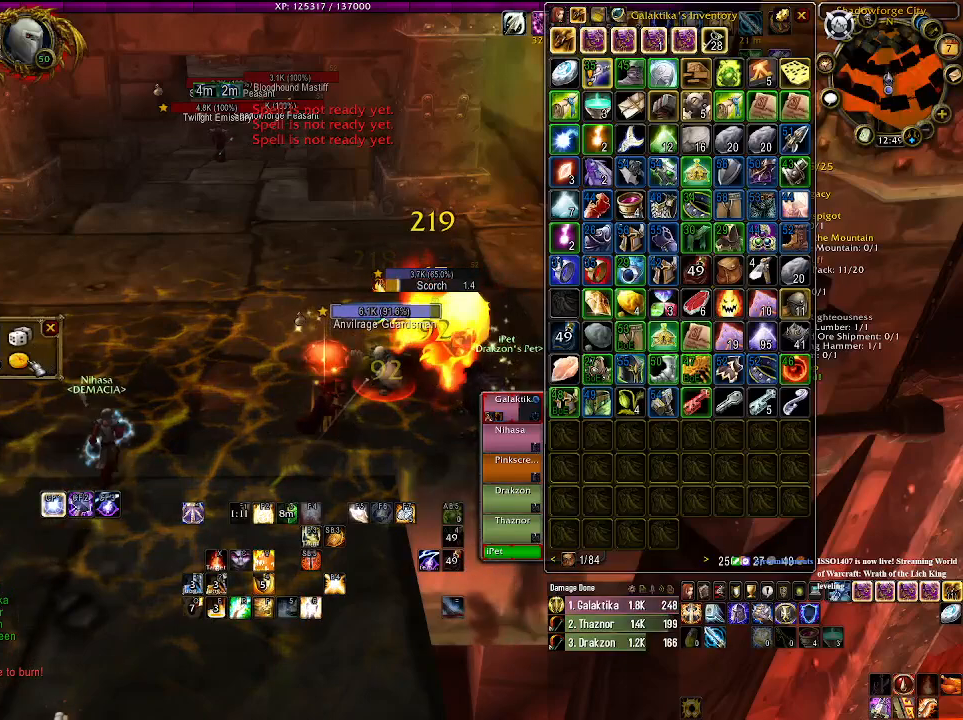
{"keys": [], "mouse": [], "events": [[100, "1", "down"], [183, "mouse_left", "down"], [216, "1", "up"], [300, "mouse_left", "up"], [350, "1", "down"], [433, "1", "up"]]}
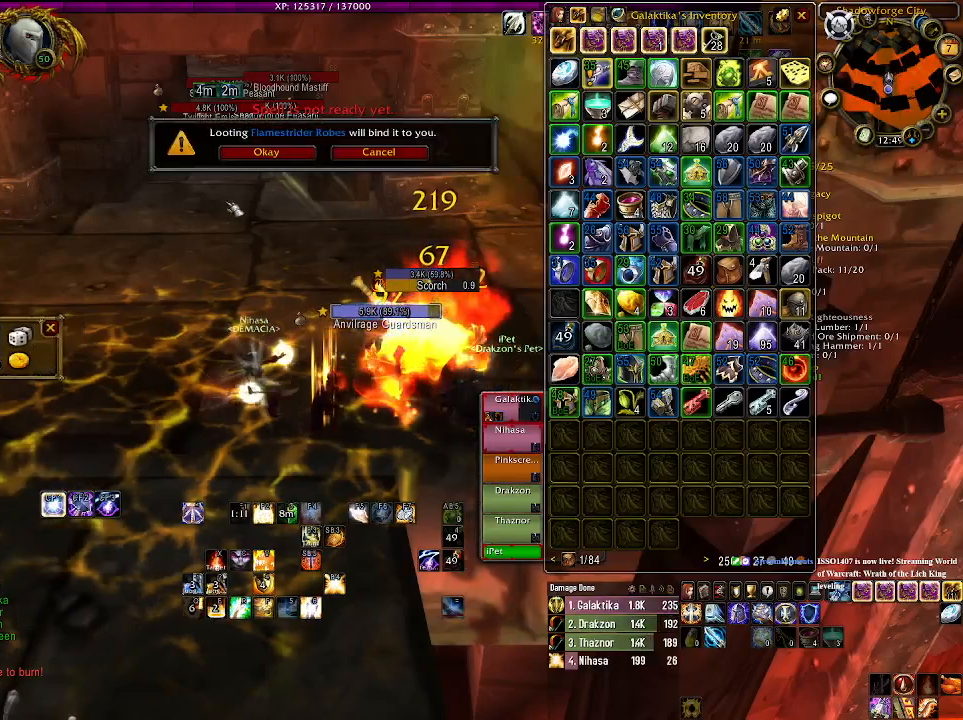
{"keys": [], "mouse": [], "events": [[66, "1", "down"], [216, "1", "up"], [333, "1", "down"], [366, "mouse_left", "down"], [433, "mouse_left", "up"], [450, "1", "up"]]}
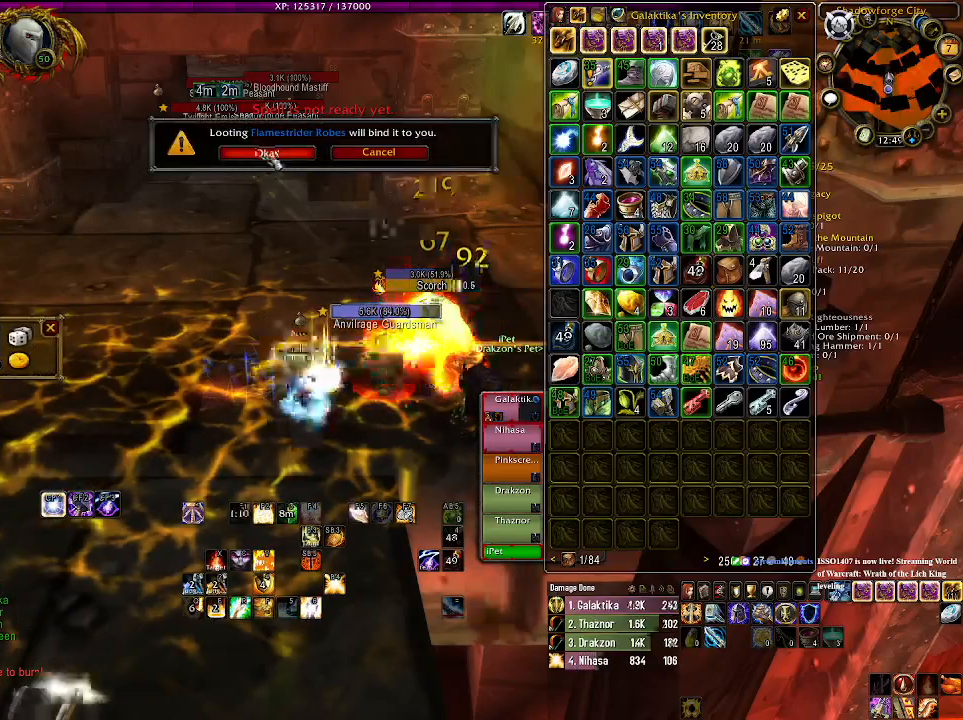
{"keys": [], "mouse": ["right"], "events": [[33, "1", "down"], [150, "1", "up"], [300, "mouse_right", "down"]]}
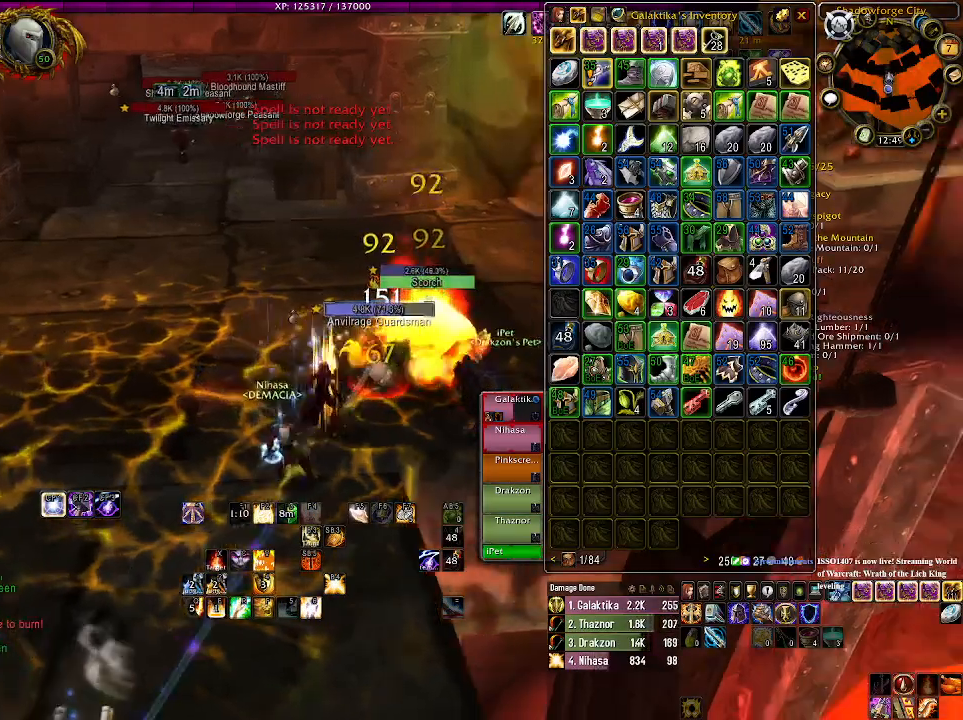
{"keys": [], "mouse": ["right"], "events": [[66, "s", "down"], [150, "a", "down"], [216, "s", "up"], [233, "a", "up"]]}
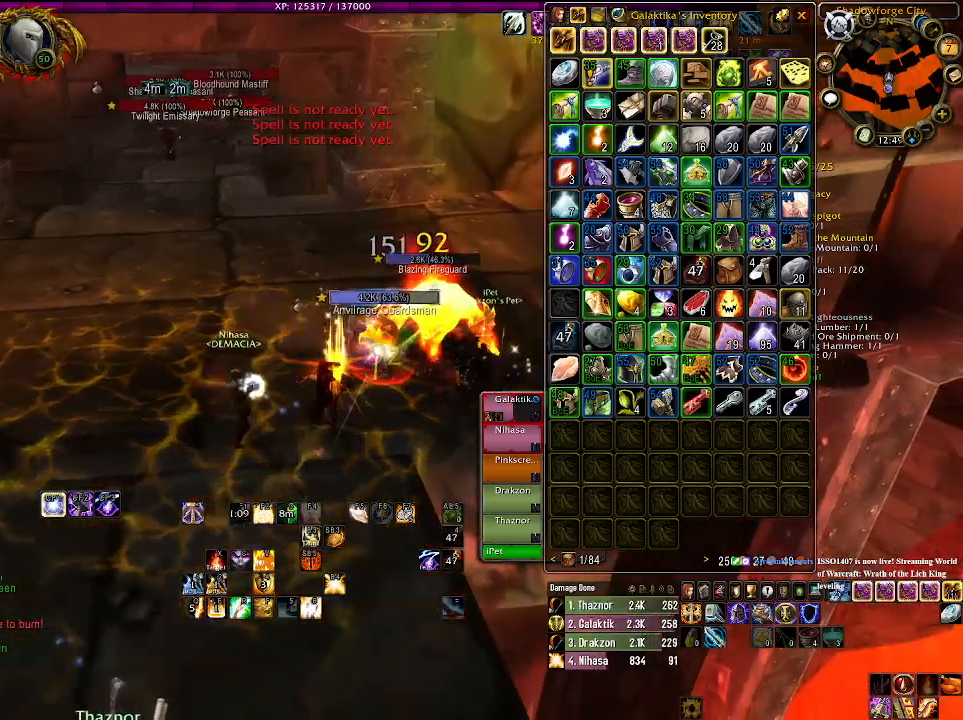
{"keys": [], "mouse": ["right"], "events": []}
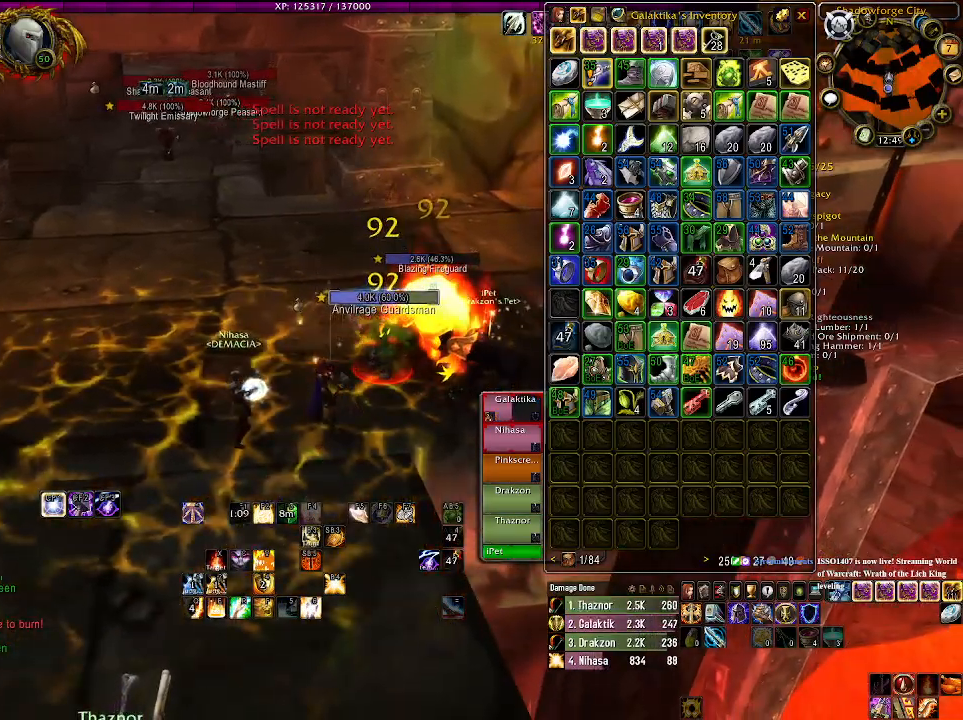
{"keys": ["1"], "mouse": ["right"], "events": [[450, "1", "down"]]}
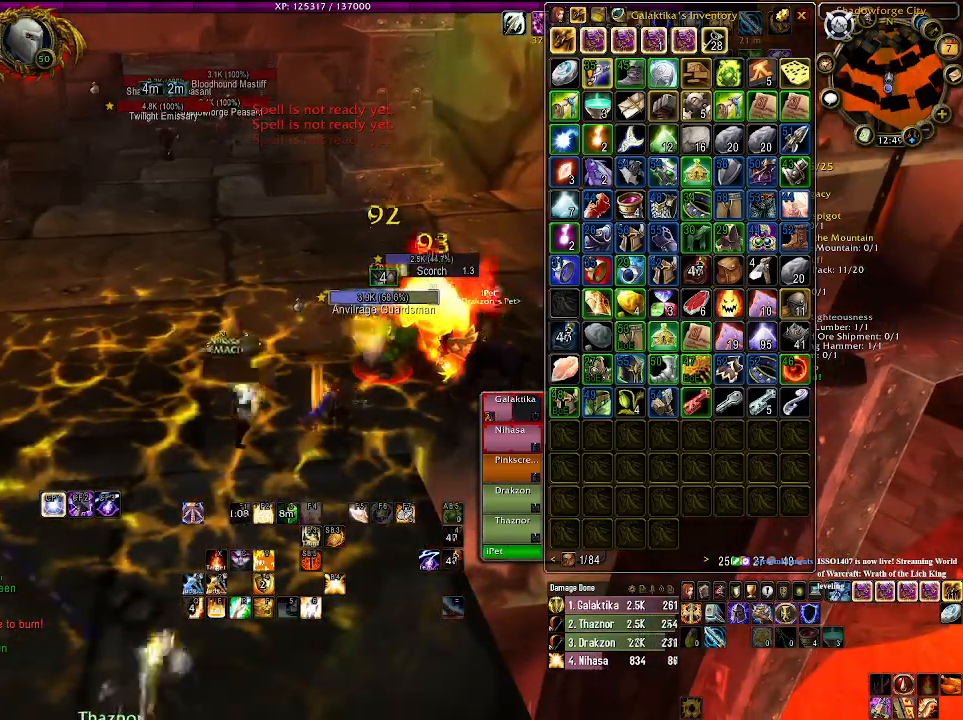
{"keys": [], "mouse": ["right"], "events": [[83, "1", "up"], [200, "1", "down"], [316, "1", "up"]]}
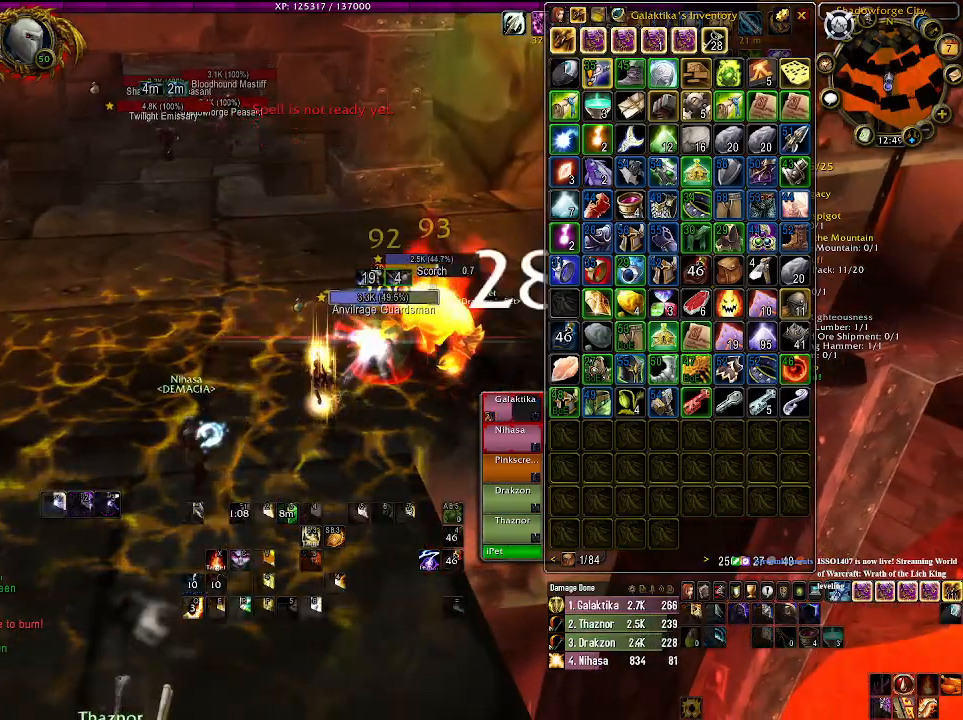
{"keys": [], "mouse": ["right"], "events": []}
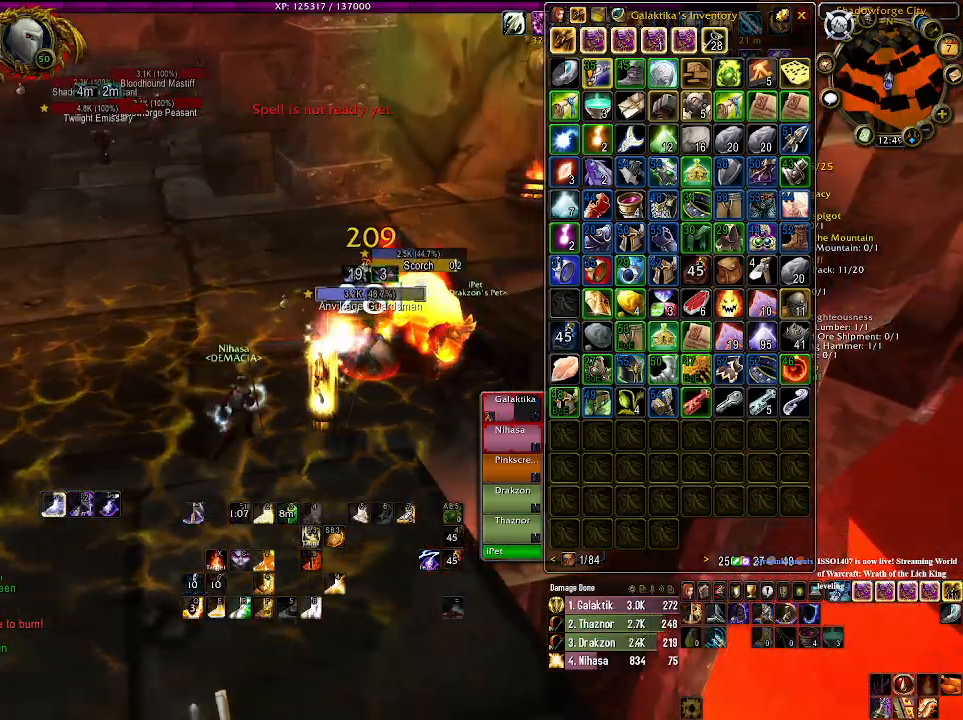
{"keys": ["4"], "mouse": ["right"], "events": [[400, "4", "down"]]}
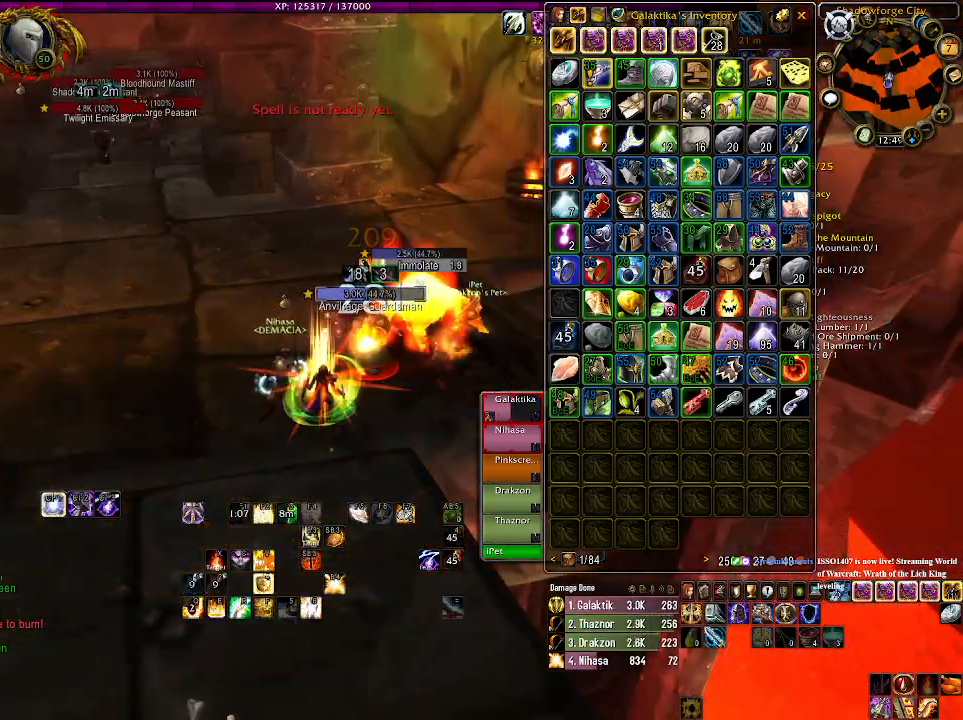
{"keys": [], "mouse": ["right"], "events": [[33, "4", "up"], [116, "4", "down"], [233, "4", "up"], [333, "4", "down"], [433, "4", "up"]]}
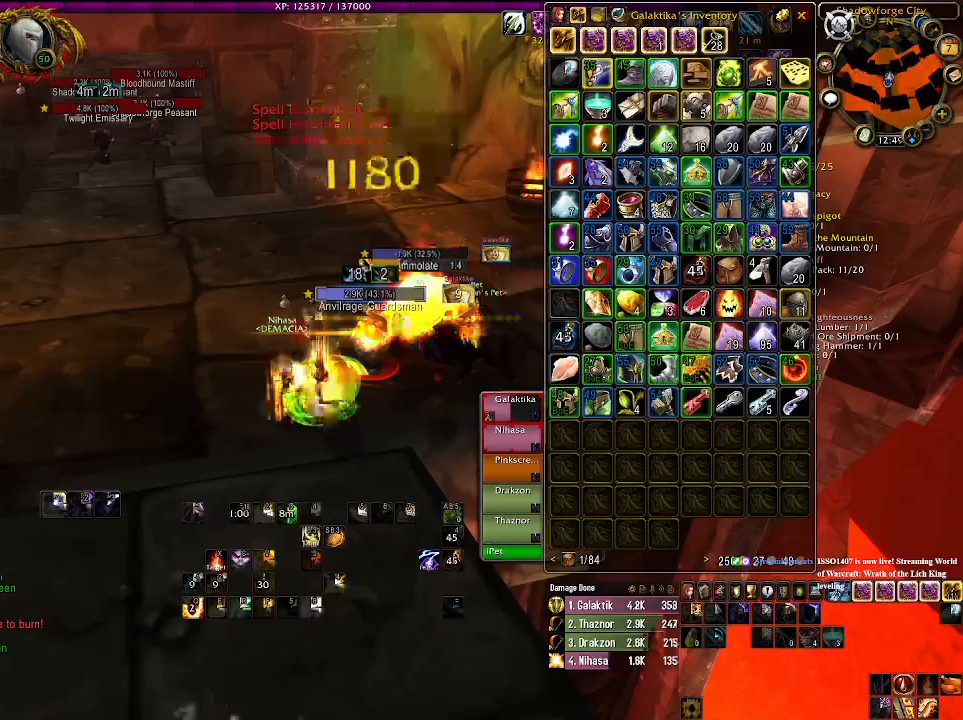
{"keys": [], "mouse": [], "events": [[100, "mouse_right", "up"]]}
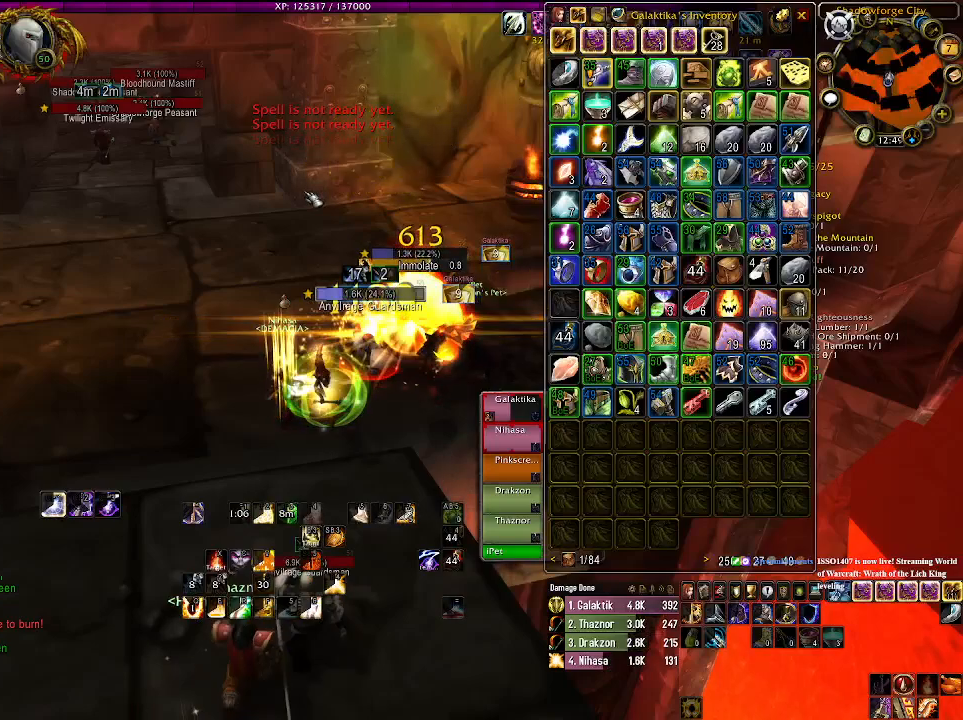
{"keys": [], "mouse": [], "events": []}
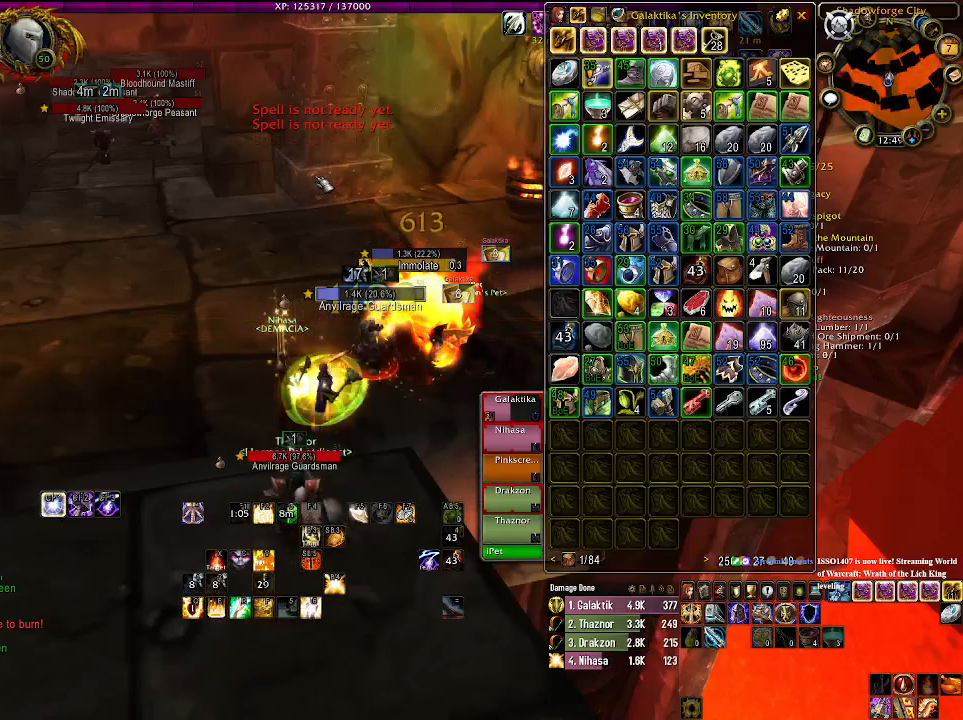
{"keys": [], "mouse": [], "events": []}
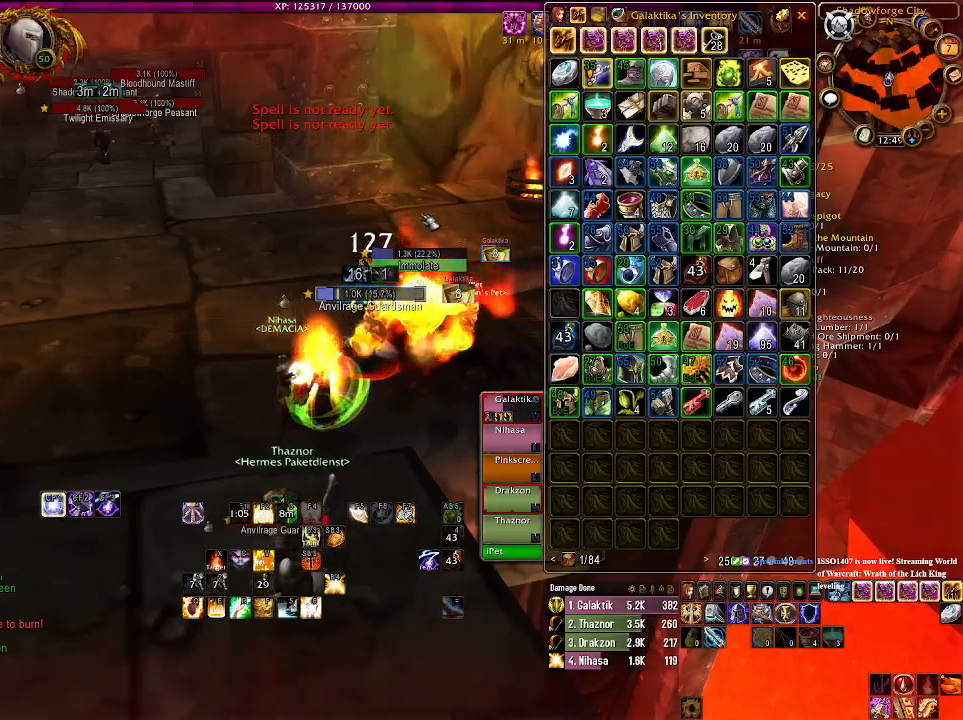
{"keys": [], "mouse": ["right"], "events": [[433, "mouse_right", "down"]]}
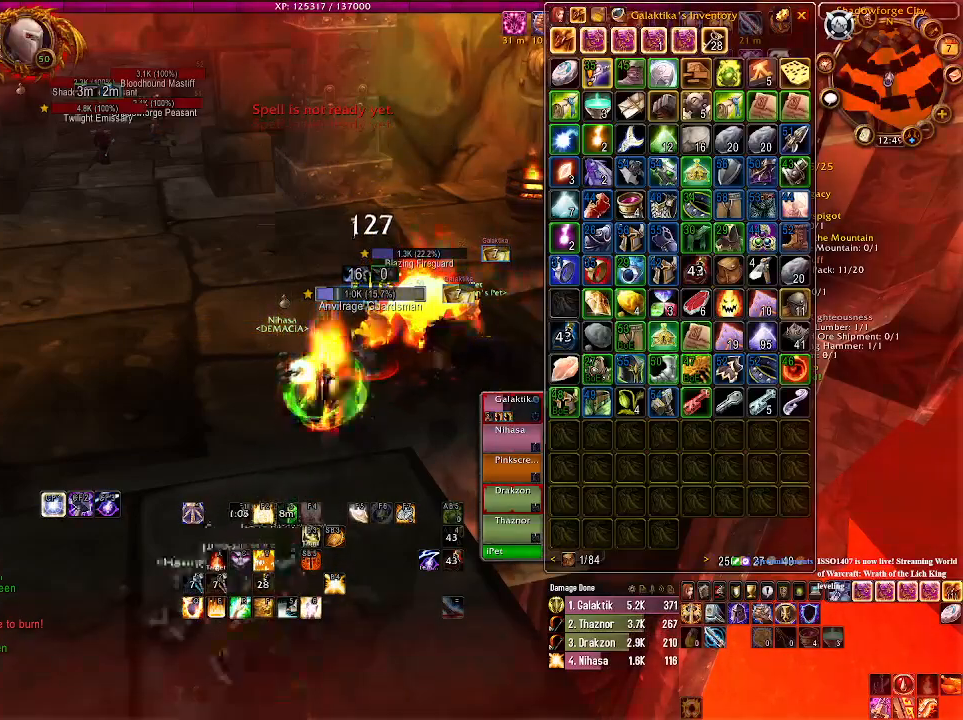
{"keys": [], "mouse": ["right"], "events": []}
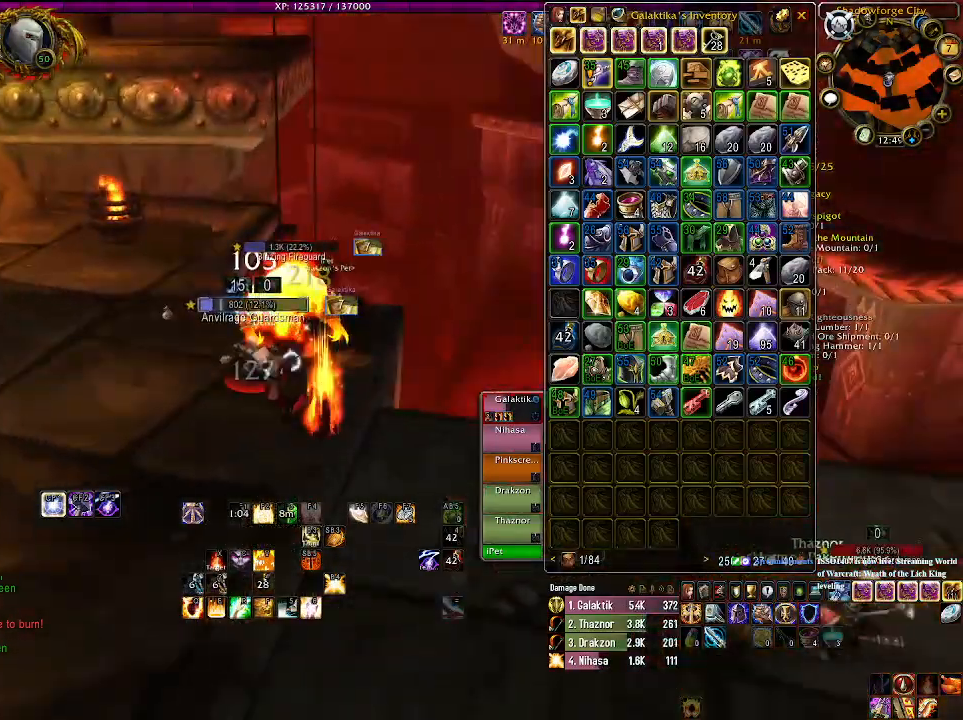
{"keys": [], "mouse": [], "events": [[400, "mouse_right", "up"]]}
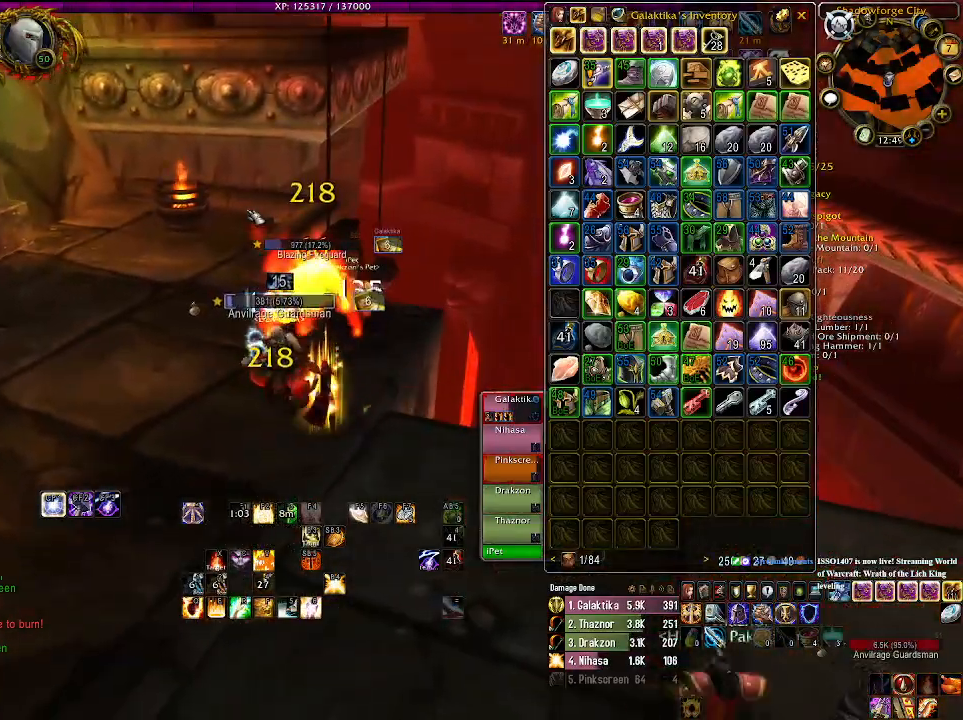
{"keys": [], "mouse": ["left"], "events": [[100, "mouse_left", "down"]]}
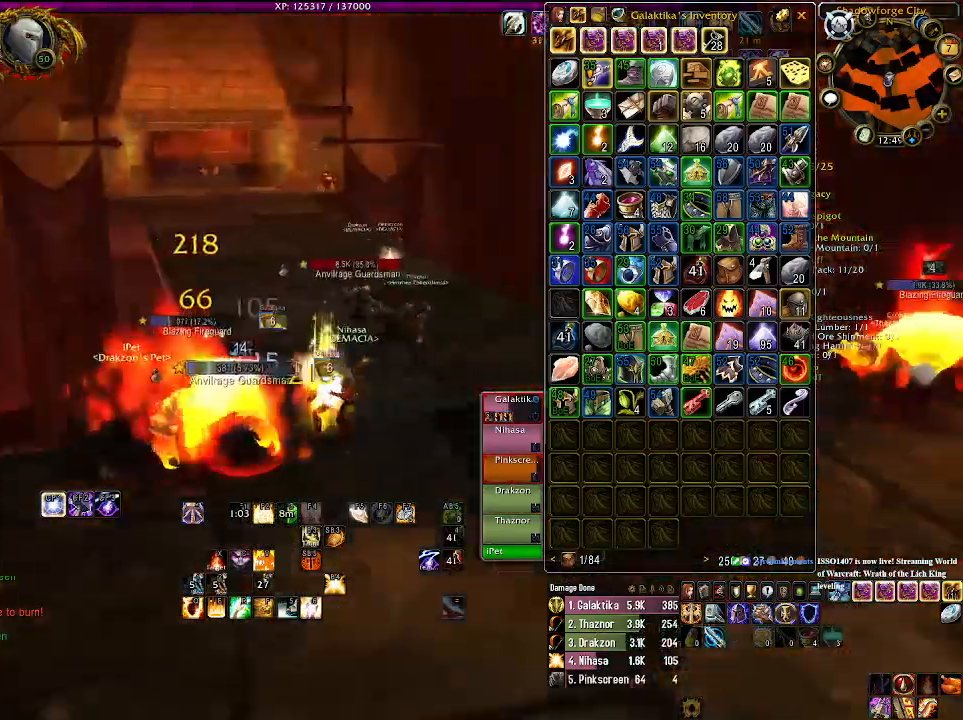
{"keys": [], "mouse": [], "events": [[183, "mouse_left", "up"]]}
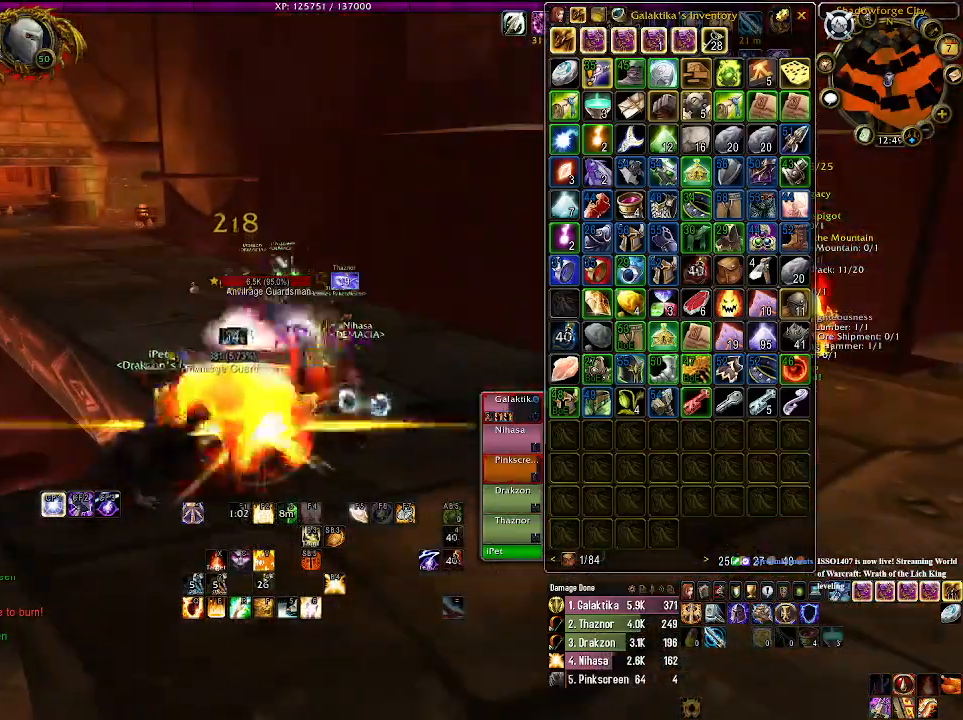
{"keys": [], "mouse": [], "events": [[266, "mouse_left", "down"], [350, "mouse_left", "up"]]}
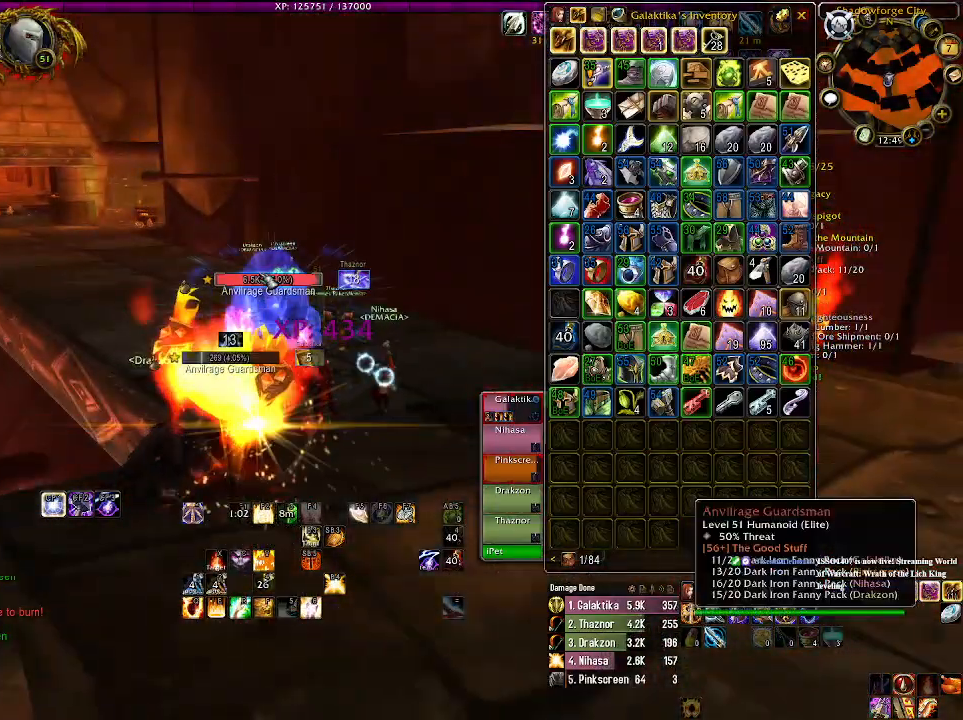
{"keys": [], "mouse": ["right"], "events": [[16, "mouse_right", "down"], [133, "mouse_wheel", "down"], [233, "mouse_wheel", "up"], [350, "mouse_wheel", "down"], [450, "mouse_wheel", "up"]]}
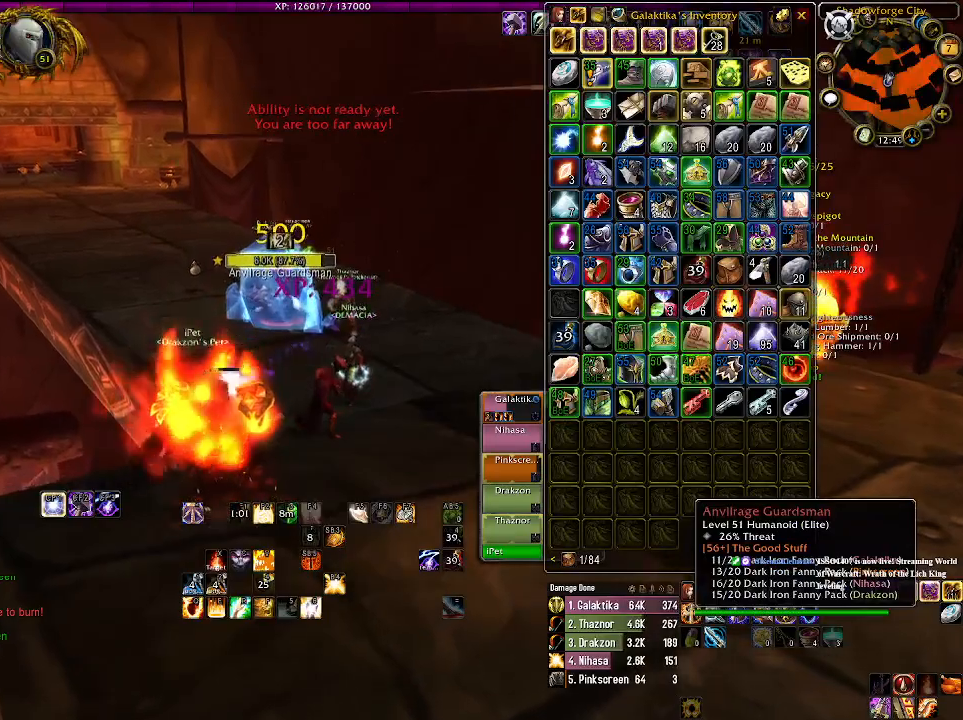
{"keys": [], "mouse": ["right"], "events": []}
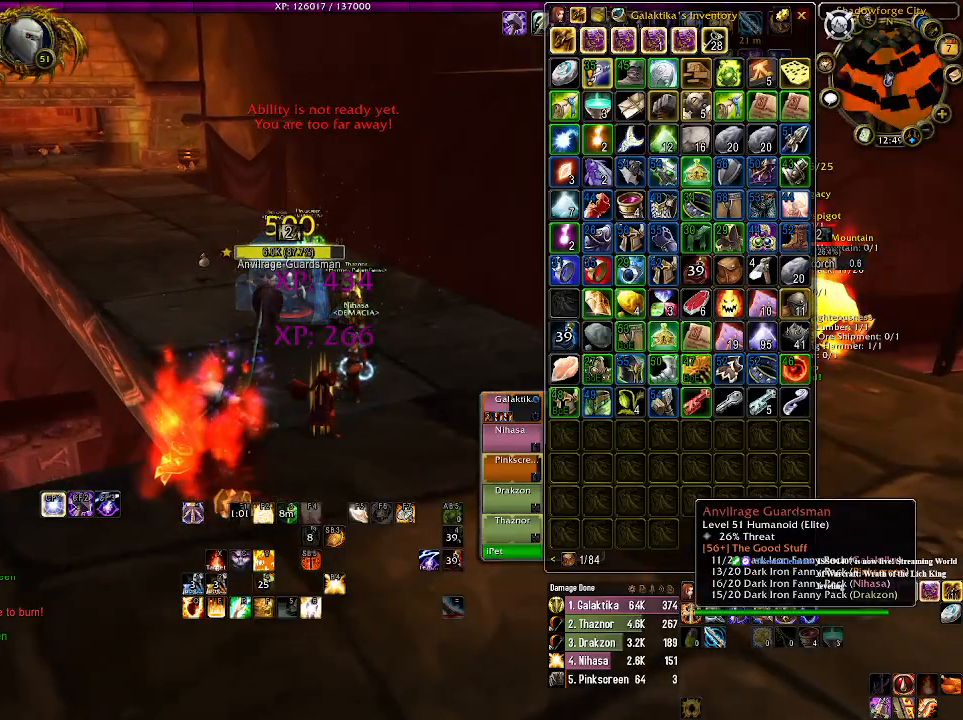
{"keys": ["d"], "mouse": ["left", "right"], "events": [[183, "d", "down"], [250, "mouse_left", "down"], [366, "1", "down"], [483, "1", "up"]]}
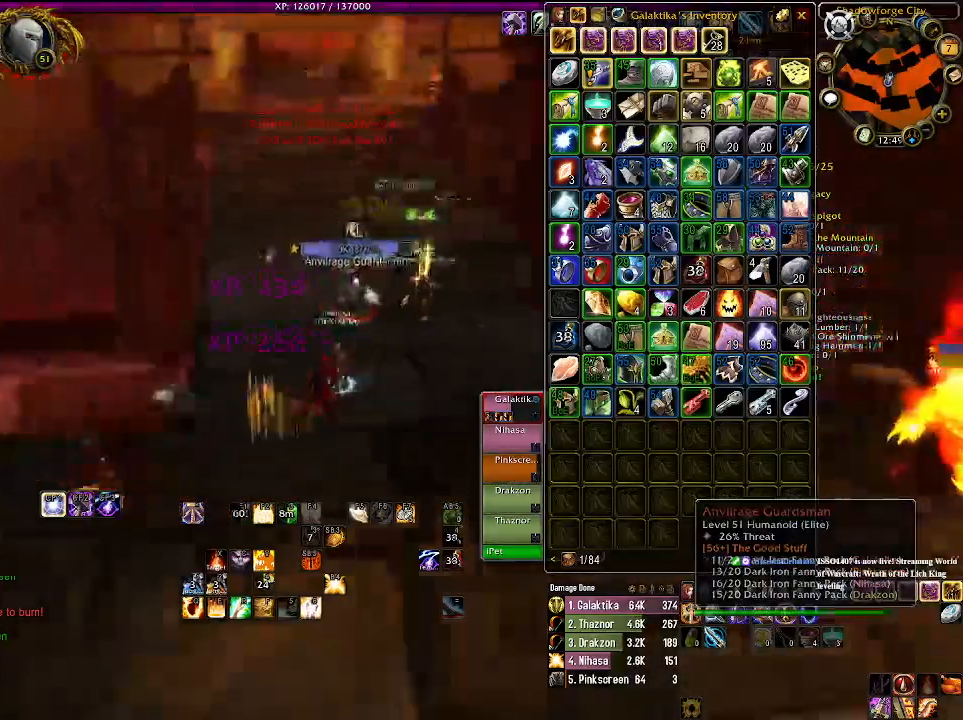
{"keys": ["d"], "mouse": ["right"], "events": [[83, "1", "down"], [166, "mouse_left", "up"], [200, "1", "up"]]}
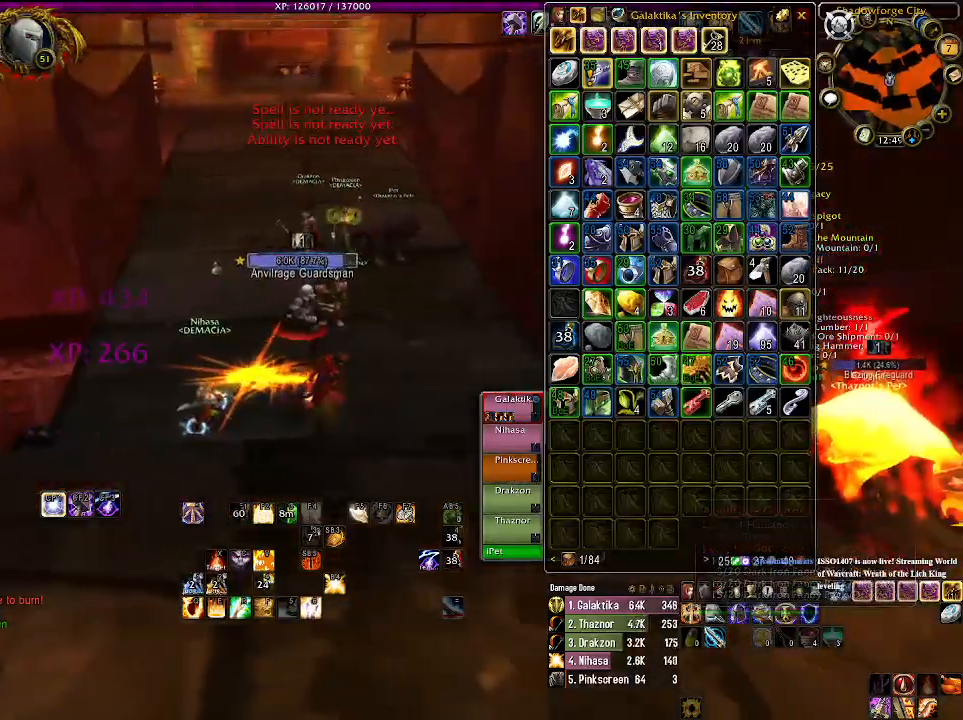
{"keys": ["d"], "mouse": ["right"], "events": []}
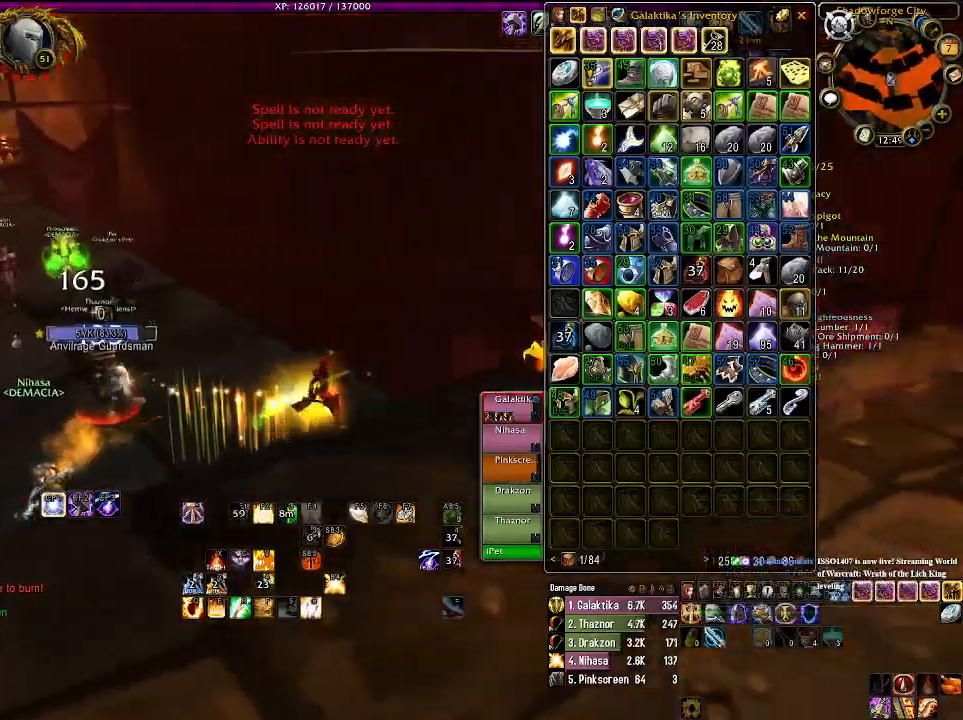
{"keys": ["d"], "mouse": ["right"], "events": []}
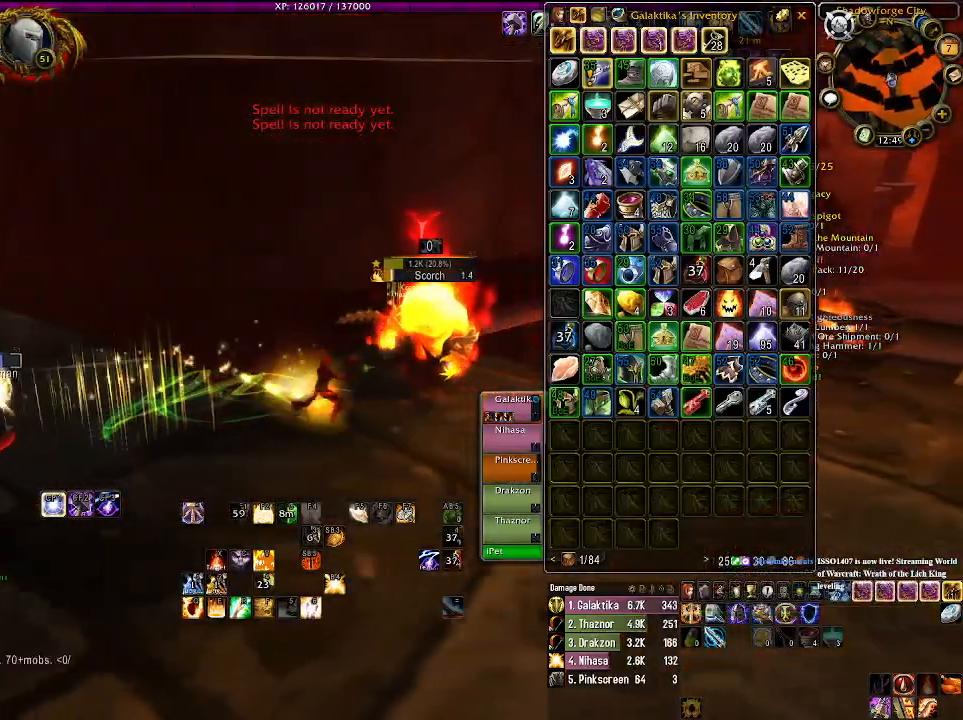
{"keys": [], "mouse": ["right"], "events": [[16, "s", "down"], [150, "d", "up"], [166, "s", "up"], [283, "e", "down"], [400, "e", "up"]]}
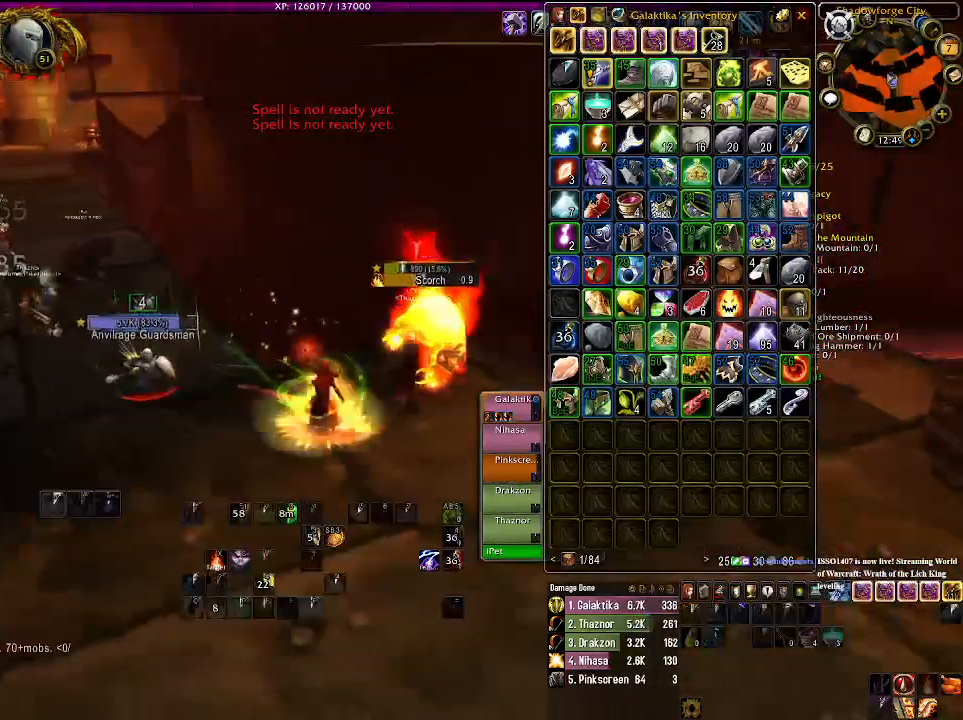
{"keys": ["d", "tab"], "mouse": ["right"], "events": [[83, "d", "down"], [100, "s", "down"], [366, "tab", "down"], [483, "s", "up"]]}
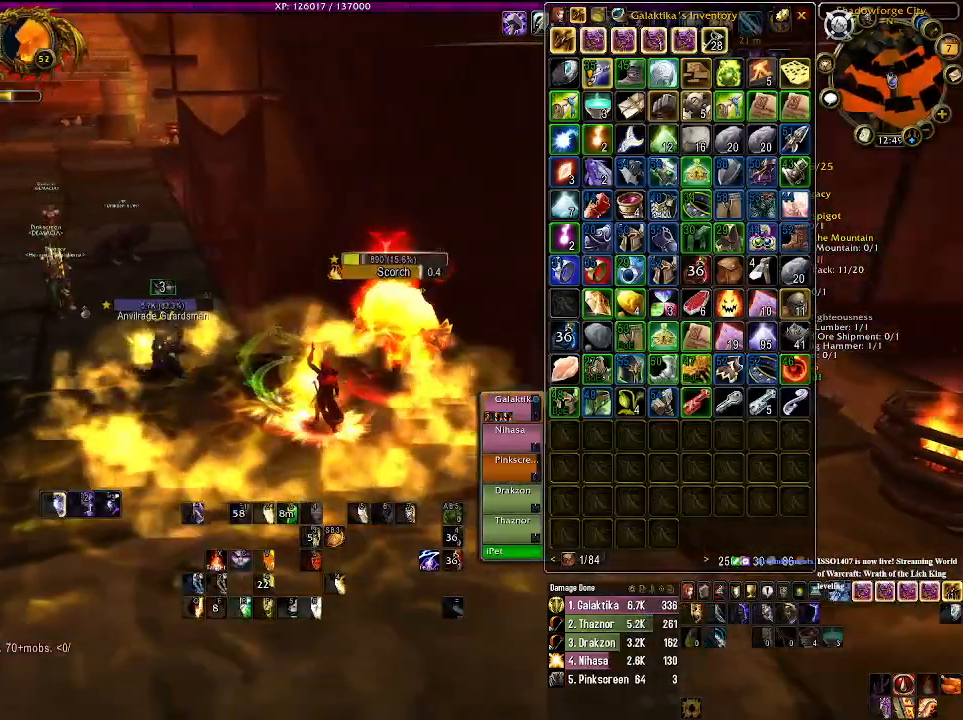
{"keys": ["1"], "mouse": ["right"], "events": [[16, "tab", "up"], [150, "d", "up"], [216, "1", "down"], [300, "1", "up"], [450, "1", "down"]]}
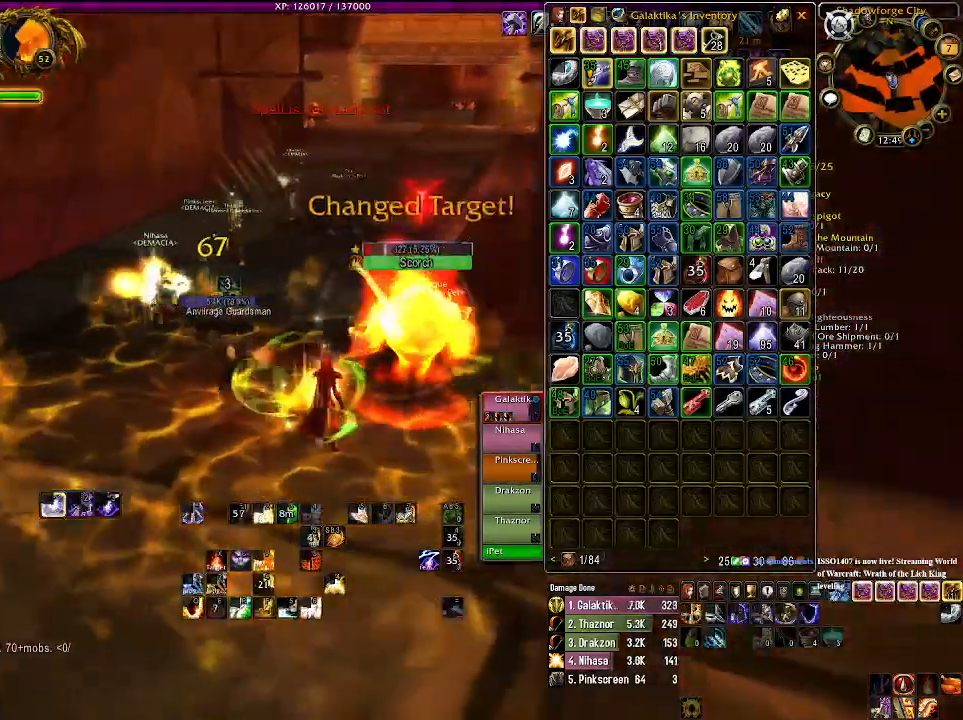
{"keys": [], "mouse": ["right"], "events": [[66, "1", "up"]]}
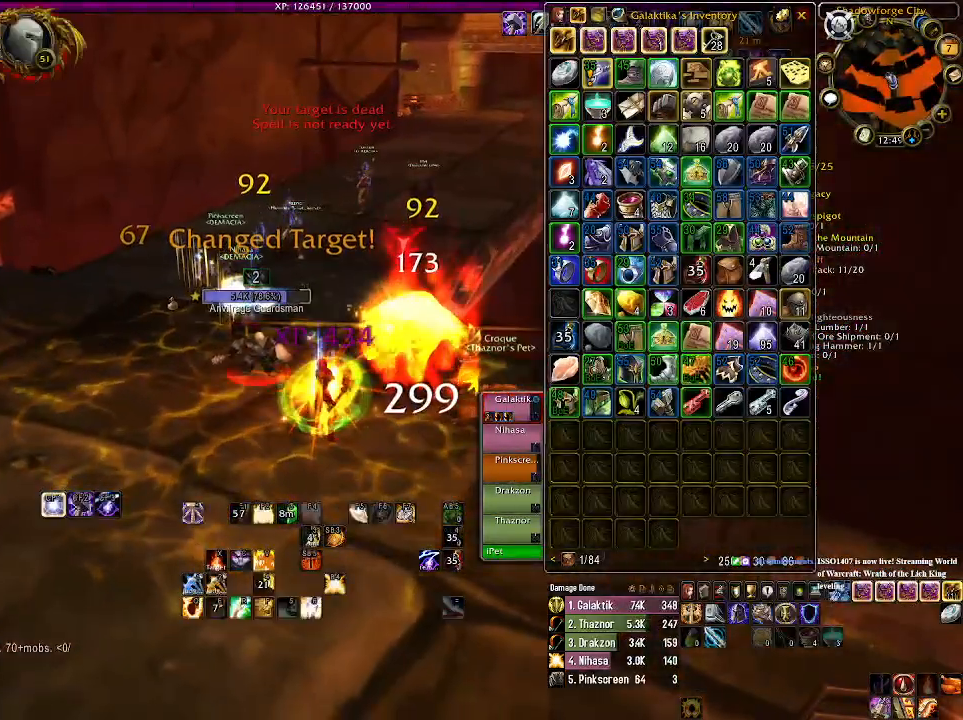
{"keys": [], "mouse": ["left", "right"], "events": [[300, "mouse_left", "down"]]}